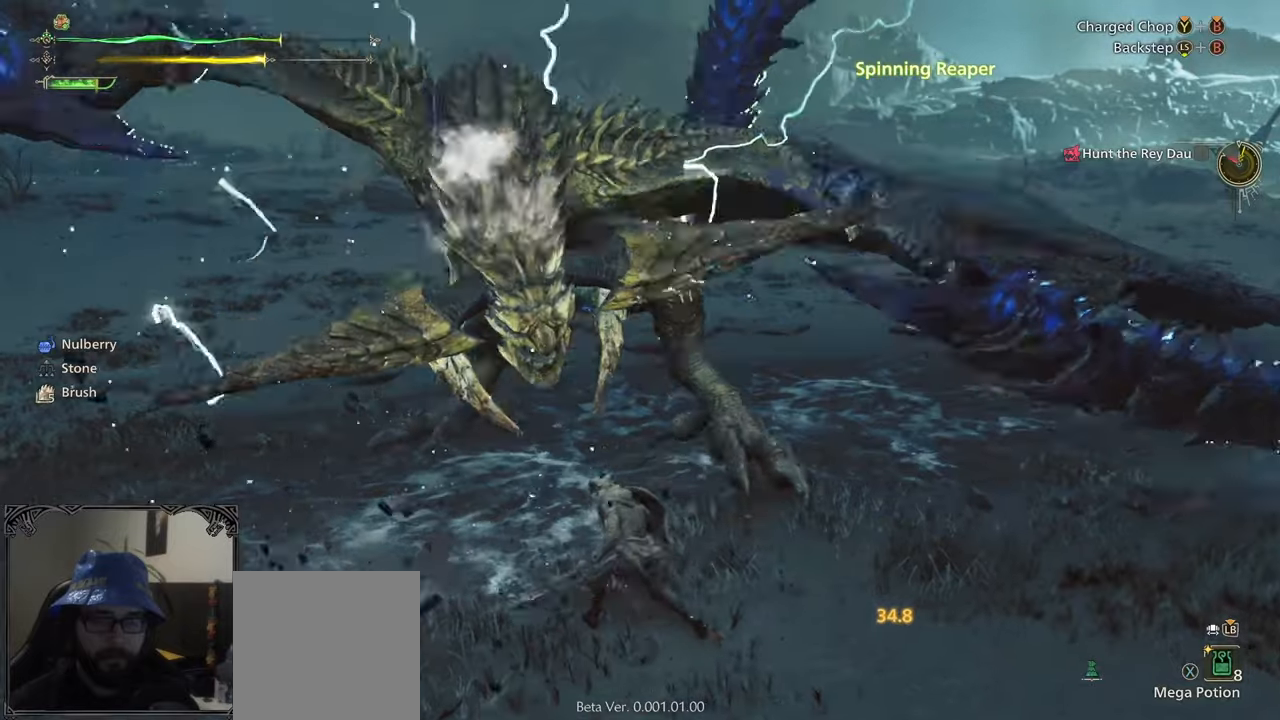
Gameplay with a controller (Xbox layout); each line is a JSON object with the inputs held at the frame after it (dt_ms = milliseconds from this image to that frame). "events" lists button and stick changes between this image and that frame as [ms after this image, input, new state], when the widget could be followed in between.
{"dt_ms": 500, "buttons": [], "left_stick": "center", "right_stick": "center", "events": []}
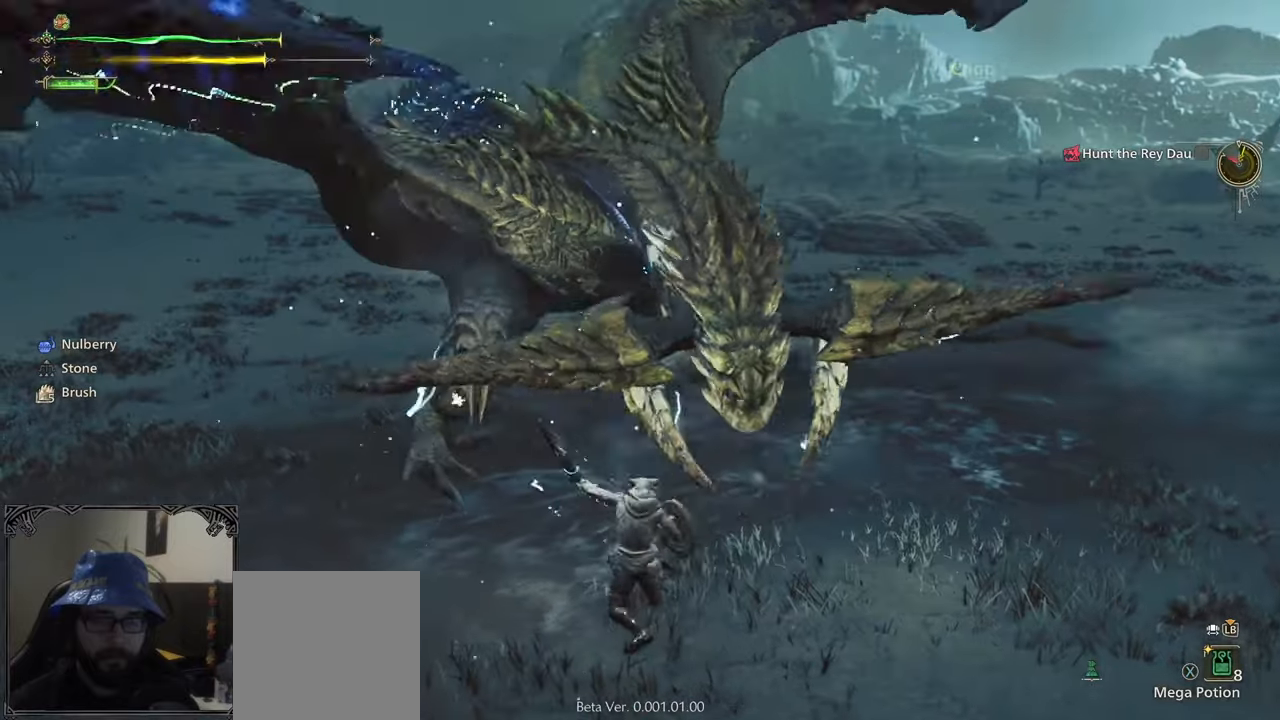
{"dt_ms": 500, "buttons": [], "left_stick": "left", "right_stick": "center", "events": [[317, "left_stick", "left"]]}
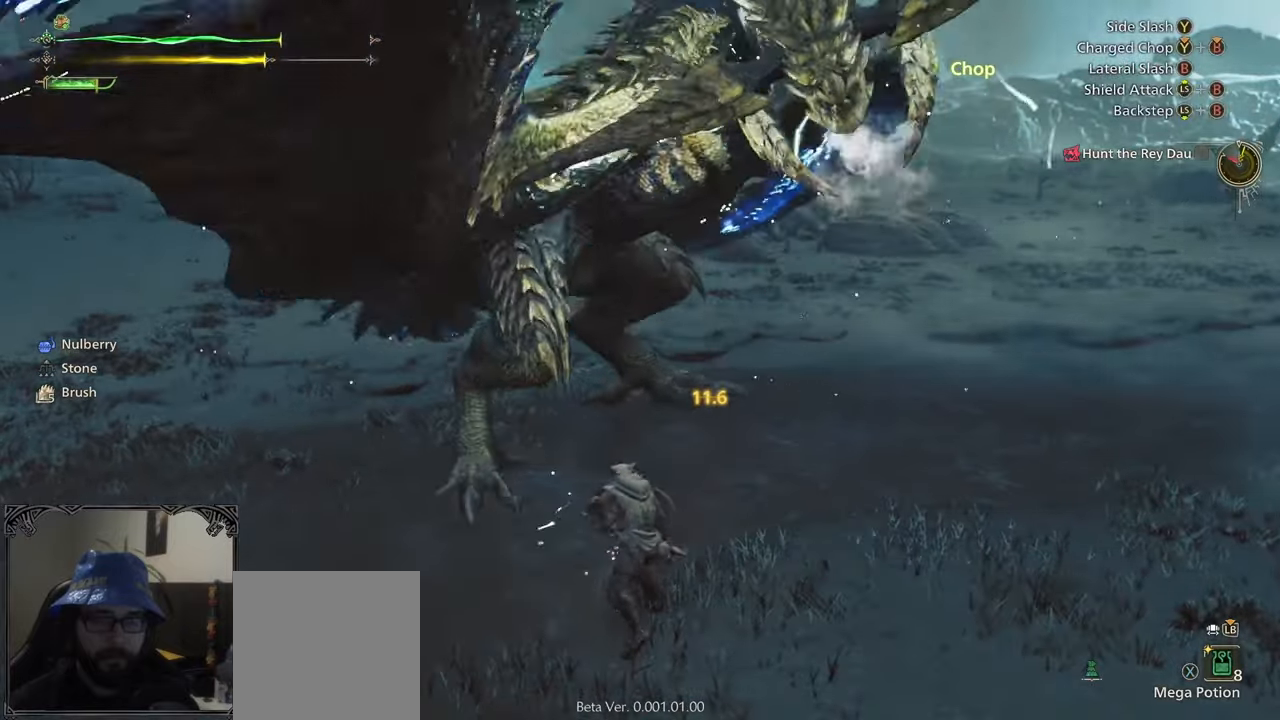
{"dt_ms": 500, "buttons": [], "left_stick": "left", "right_stick": "center", "events": [[333, "A", "down"], [383, "A", "up"]]}
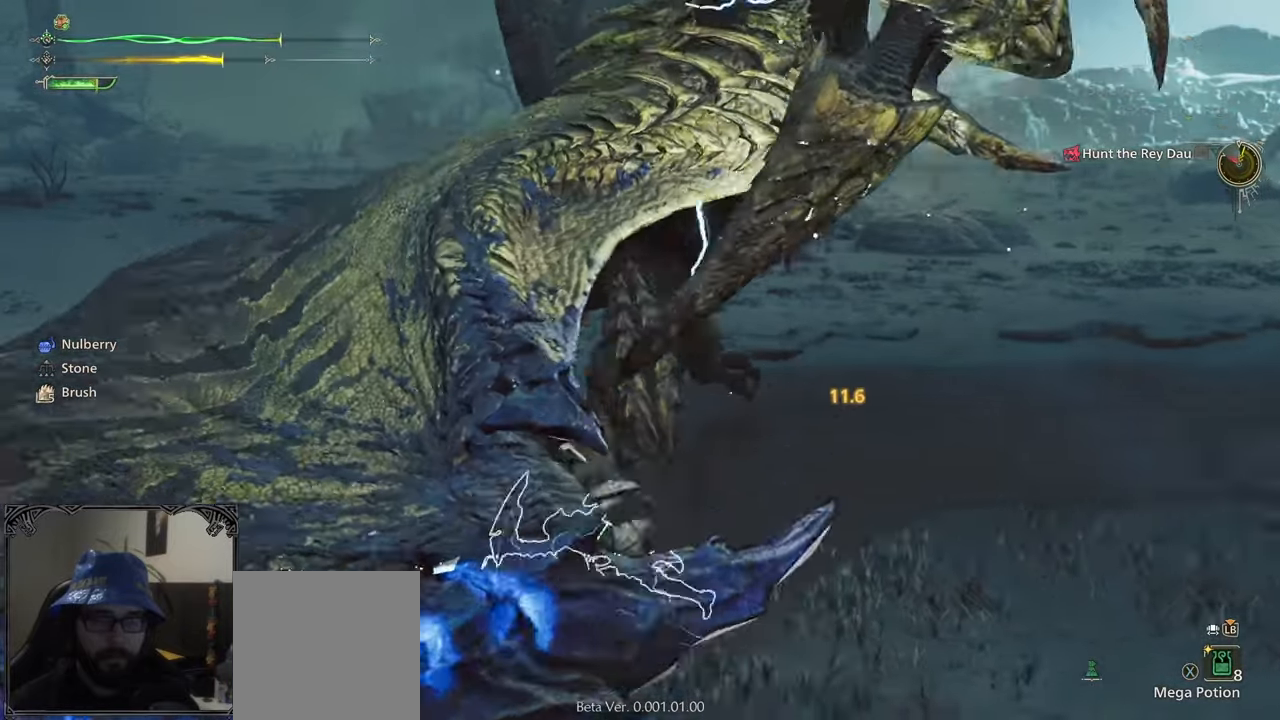
{"dt_ms": 500, "buttons": [], "left_stick": "down", "right_stick": "right", "events": [[100, "left_stick", "center"], [200, "right_stick", "right"], [317, "left_stick", "down"]]}
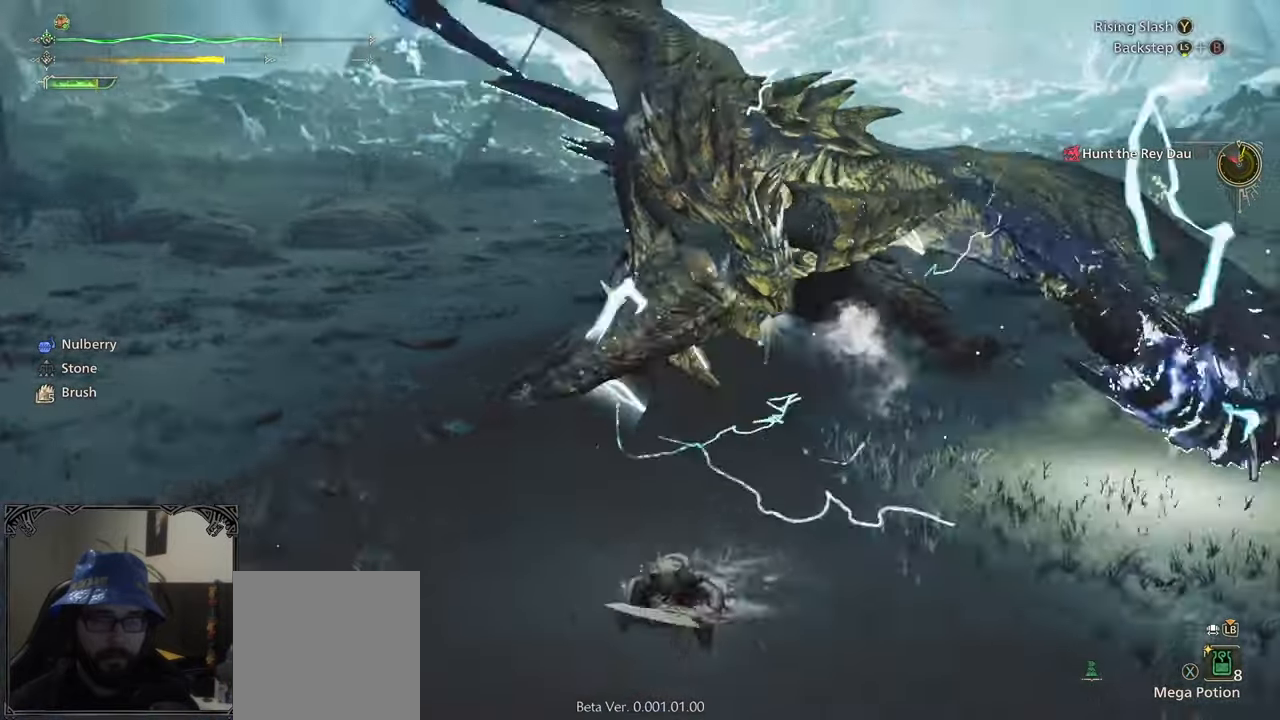
{"dt_ms": 500, "buttons": [], "left_stick": "up", "right_stick": "center", "events": [[67, "left_stick", "right"], [133, "left_stick", "up-right"], [150, "right_stick", "center"], [367, "B", "down"], [367, "left_stick", "up"], [433, "B", "up"]]}
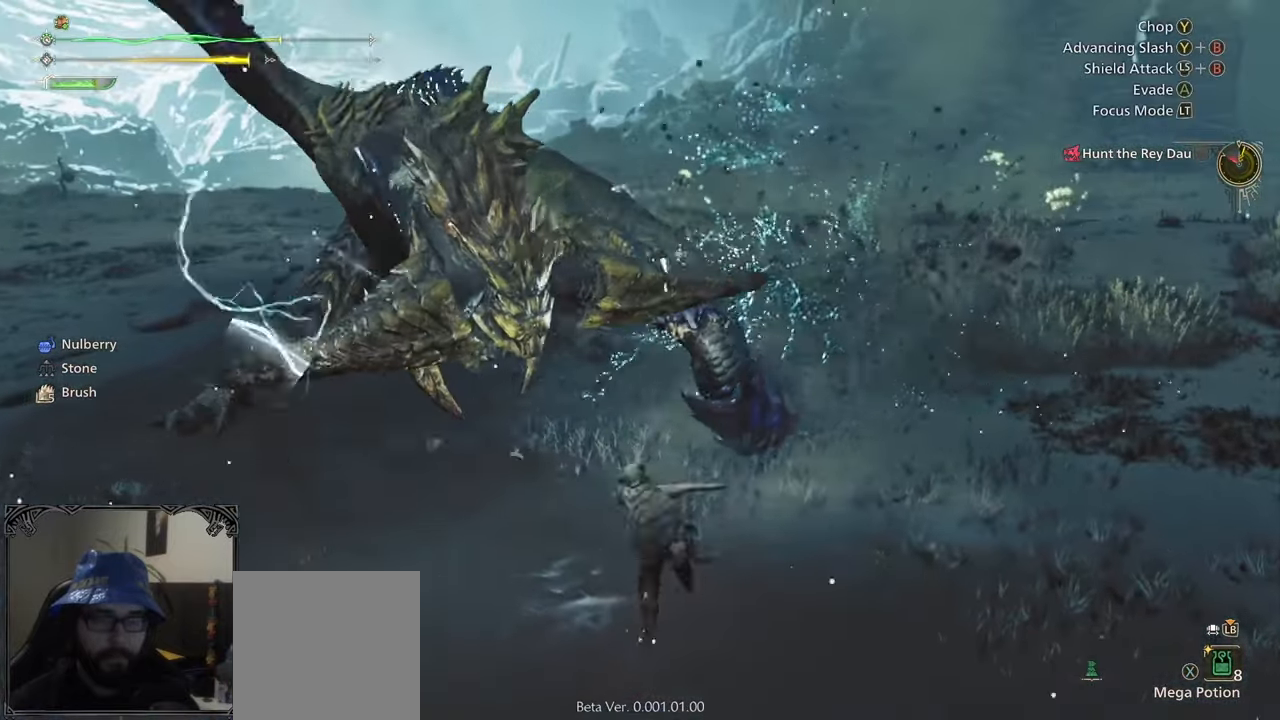
{"dt_ms": 500, "buttons": [], "left_stick": "up-left", "right_stick": "center", "events": [[33, "left_stick", "up-left"], [150, "B", "down"], [233, "B", "up"], [433, "B", "down"], [483, "B", "up"]]}
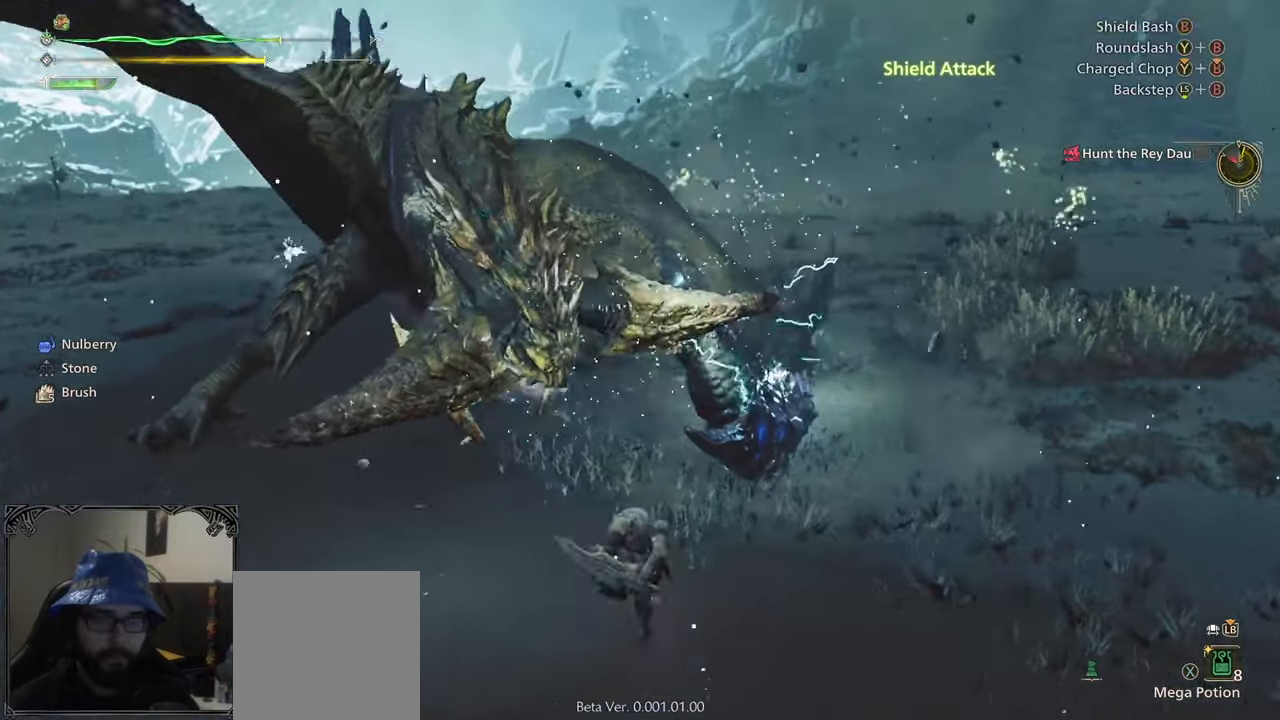
{"dt_ms": 500, "buttons": [], "left_stick": "up", "right_stick": "center", "events": [[83, "B", "down"], [167, "B", "up"], [217, "B", "down"], [367, "left_stick", "up"], [450, "B", "up"]]}
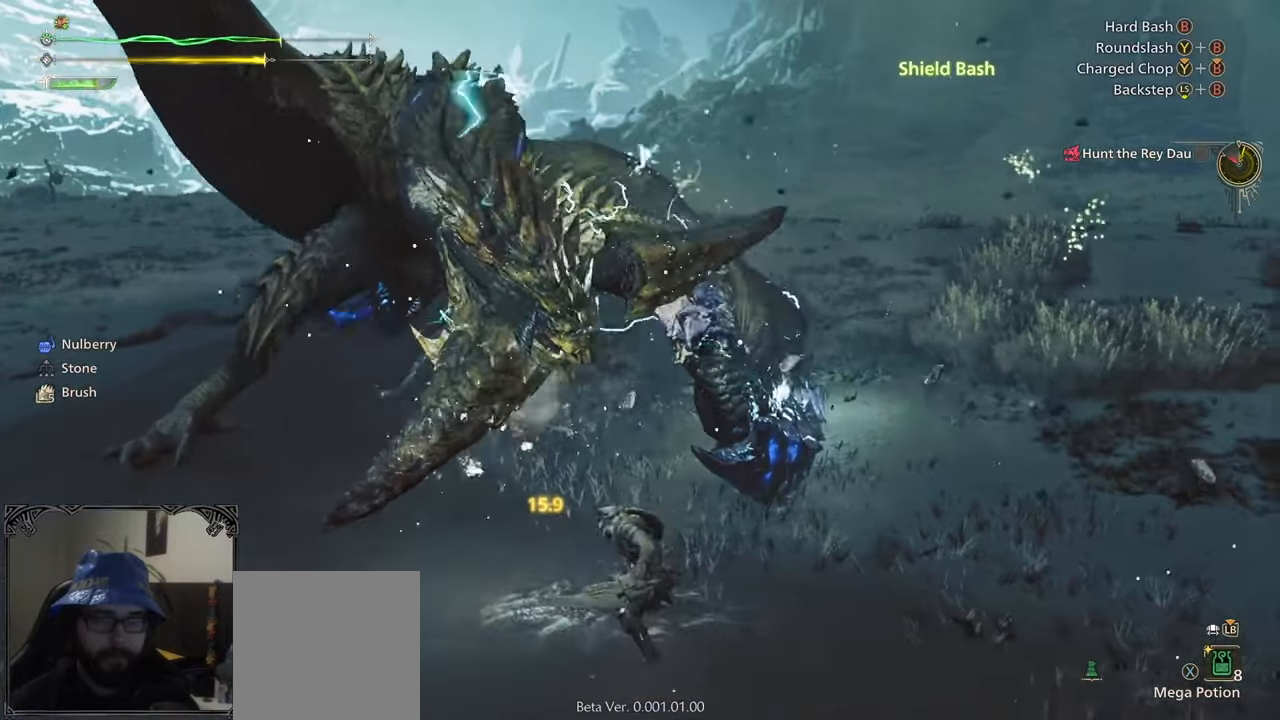
{"dt_ms": 500, "buttons": [], "left_stick": "center", "right_stick": "center", "events": [[250, "left_stick", "center"]]}
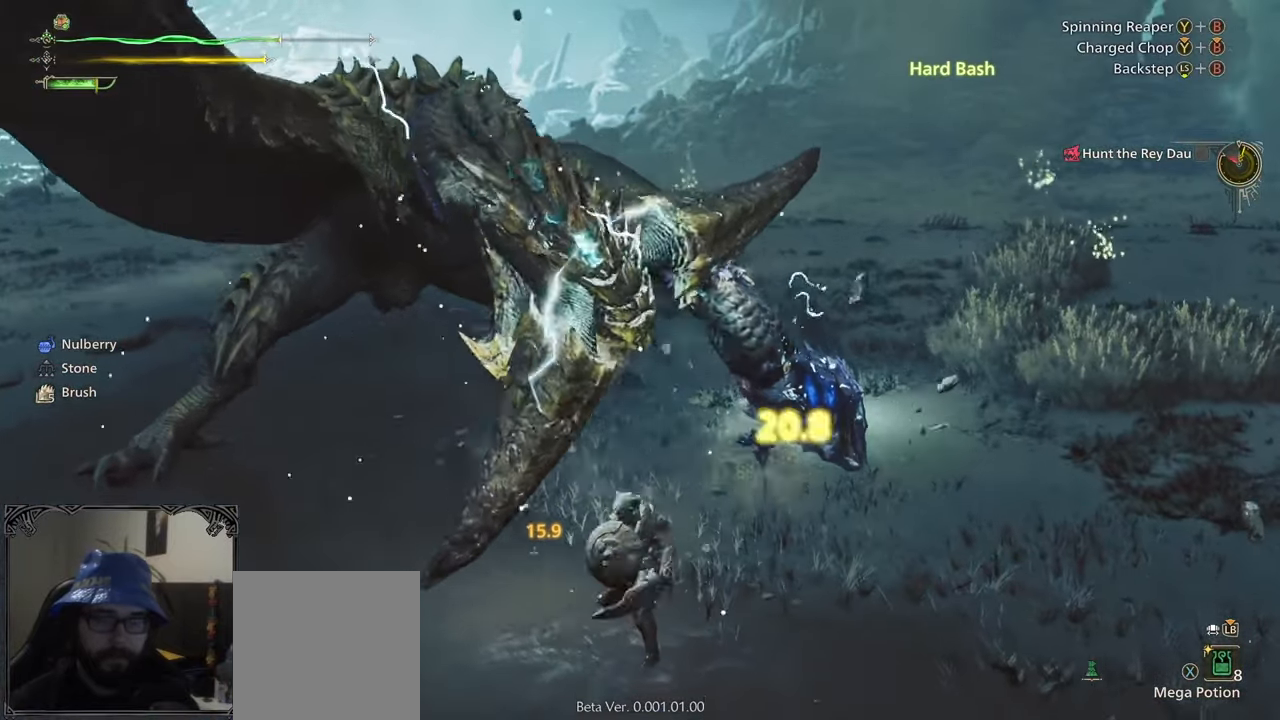
{"dt_ms": 500, "buttons": ["B", "Y"], "left_stick": "up", "right_stick": "center", "events": [[50, "left_stick", "up"], [367, "B", "down"], [367, "Y", "down"]]}
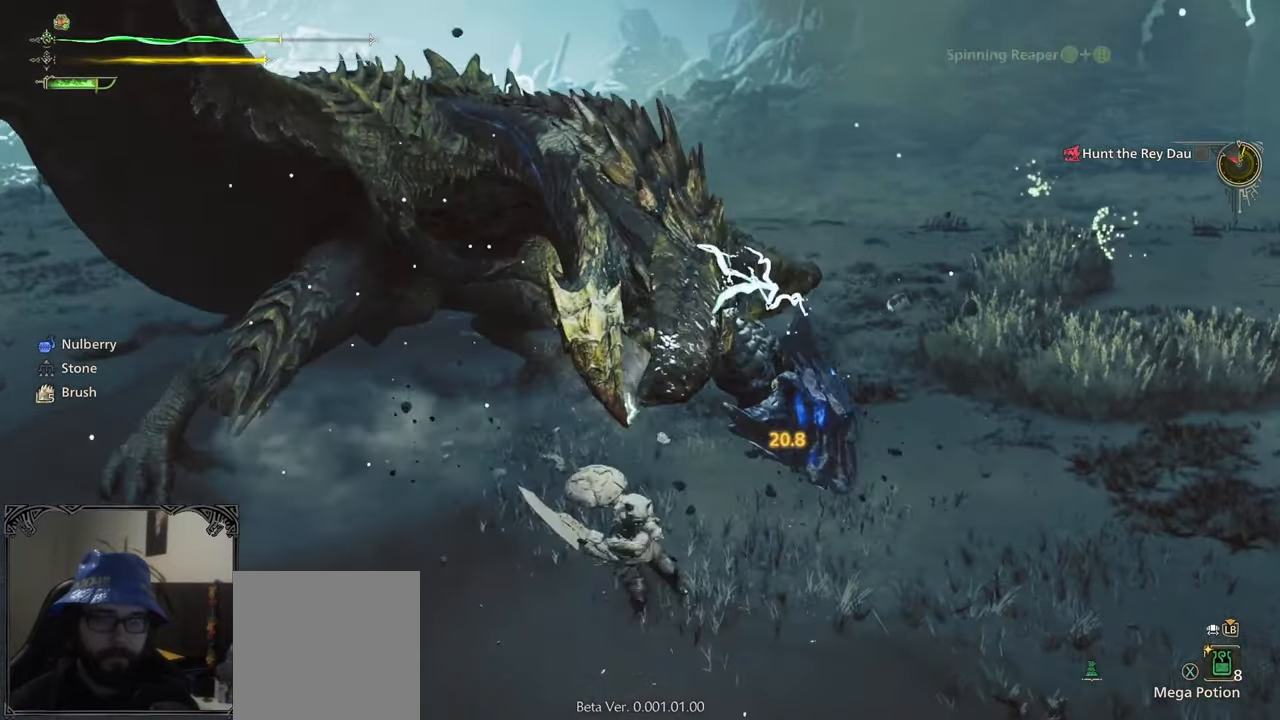
{"dt_ms": 500, "buttons": [], "left_stick": "center", "right_stick": "center", "events": [[17, "B", "up"], [17, "Y", "up"], [183, "left_stick", "center"]]}
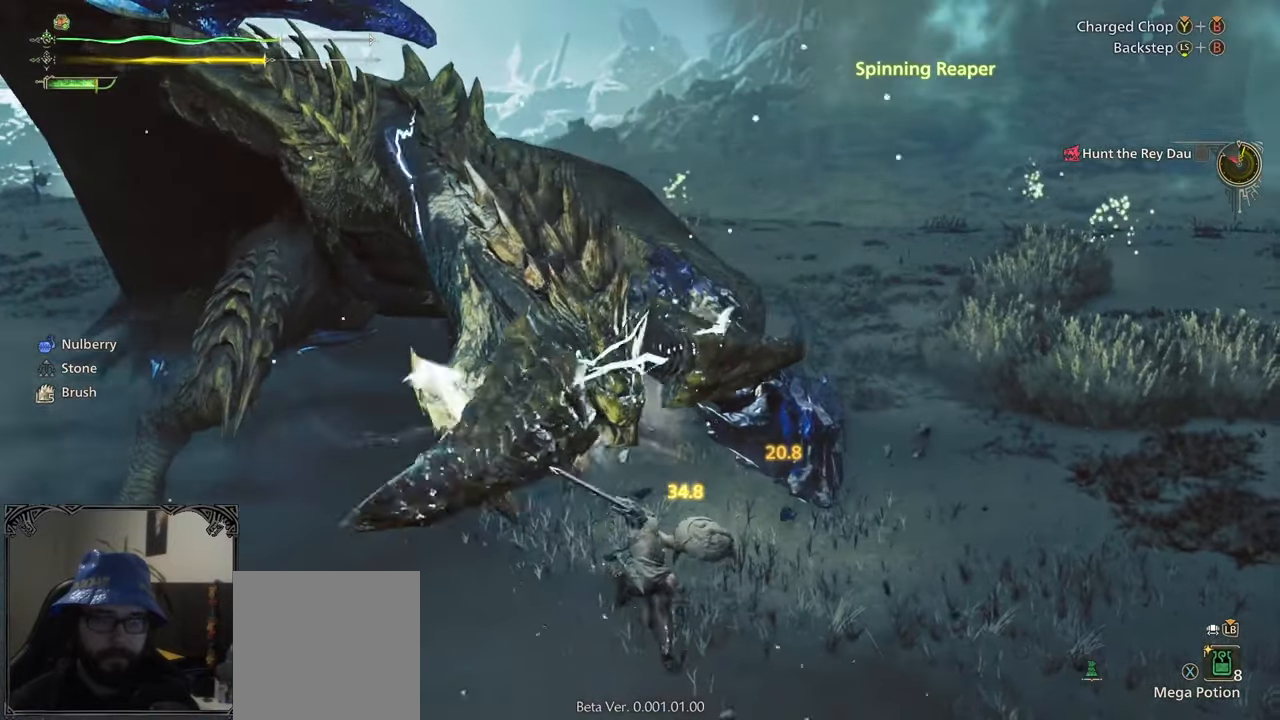
{"dt_ms": 500, "buttons": ["B", "Y"], "left_stick": "up-left", "right_stick": "center", "events": [[33, "left_stick", "up-left"], [200, "B", "down"], [200, "Y", "down"]]}
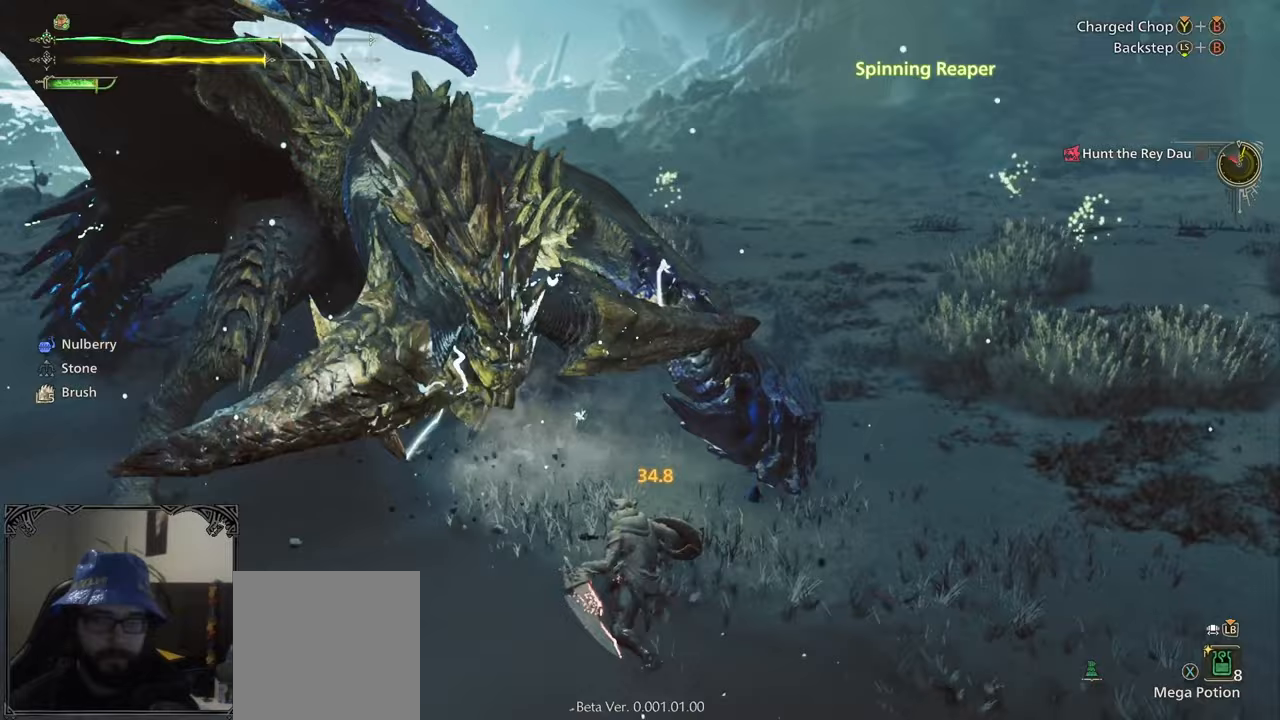
{"dt_ms": 500, "buttons": [], "left_stick": "up-left", "right_stick": "center", "events": [[433, "B", "up"], [433, "Y", "up"]]}
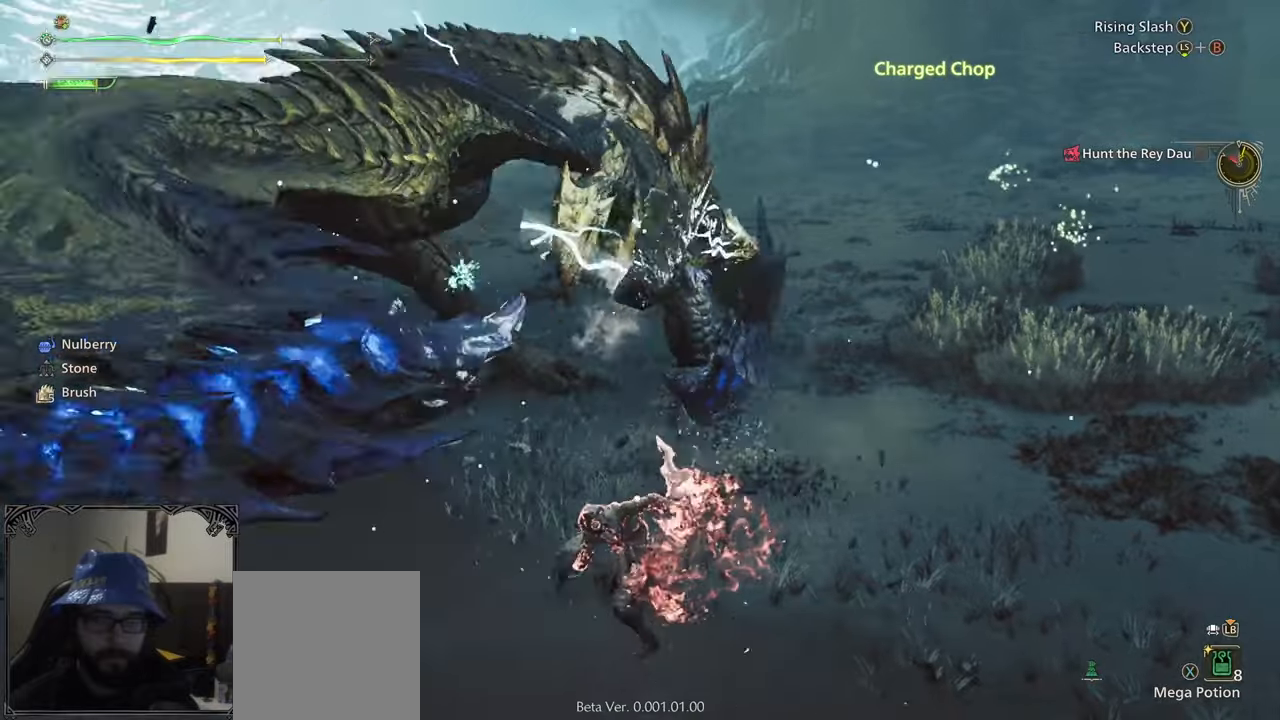
{"dt_ms": 500, "buttons": [], "left_stick": "up-left", "right_stick": "center", "events": []}
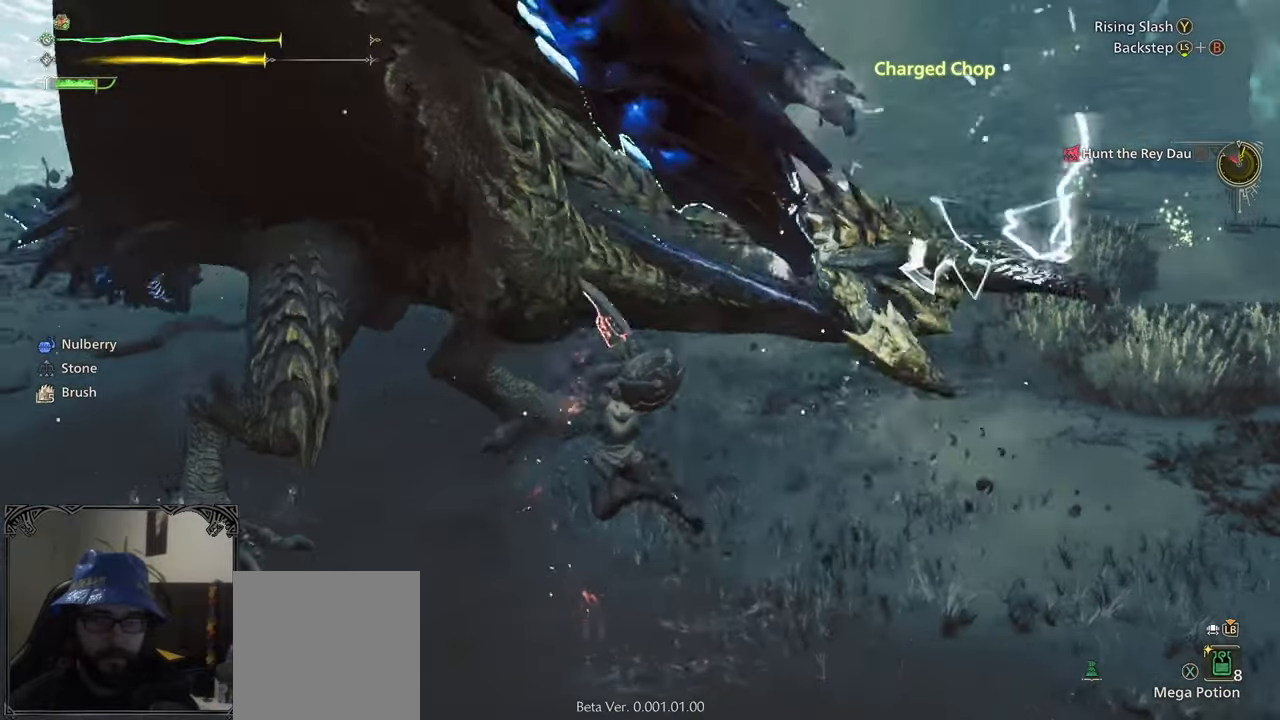
{"dt_ms": 500, "buttons": [], "left_stick": "center", "right_stick": "center", "events": [[67, "left_stick", "center"], [133, "right_stick", "left"], [367, "right_stick", "center"]]}
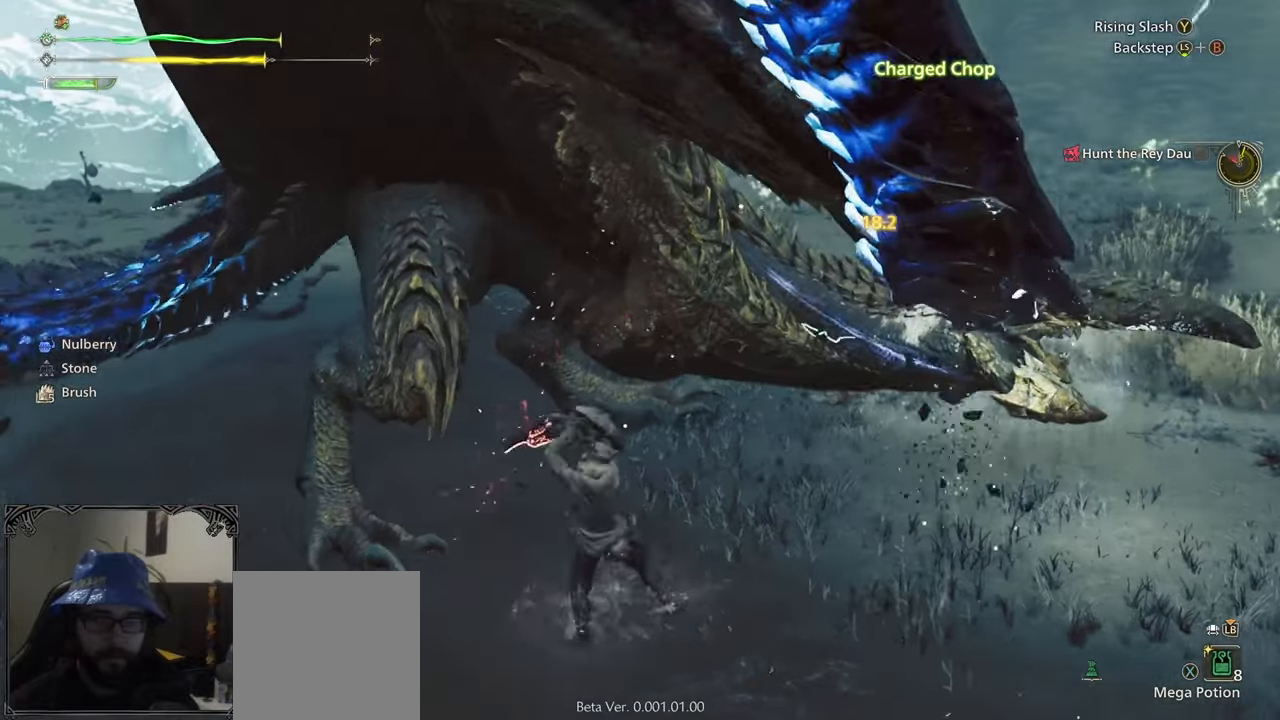
{"dt_ms": 500, "buttons": [], "left_stick": "left", "right_stick": "center", "events": [[483, "left_stick", "left"]]}
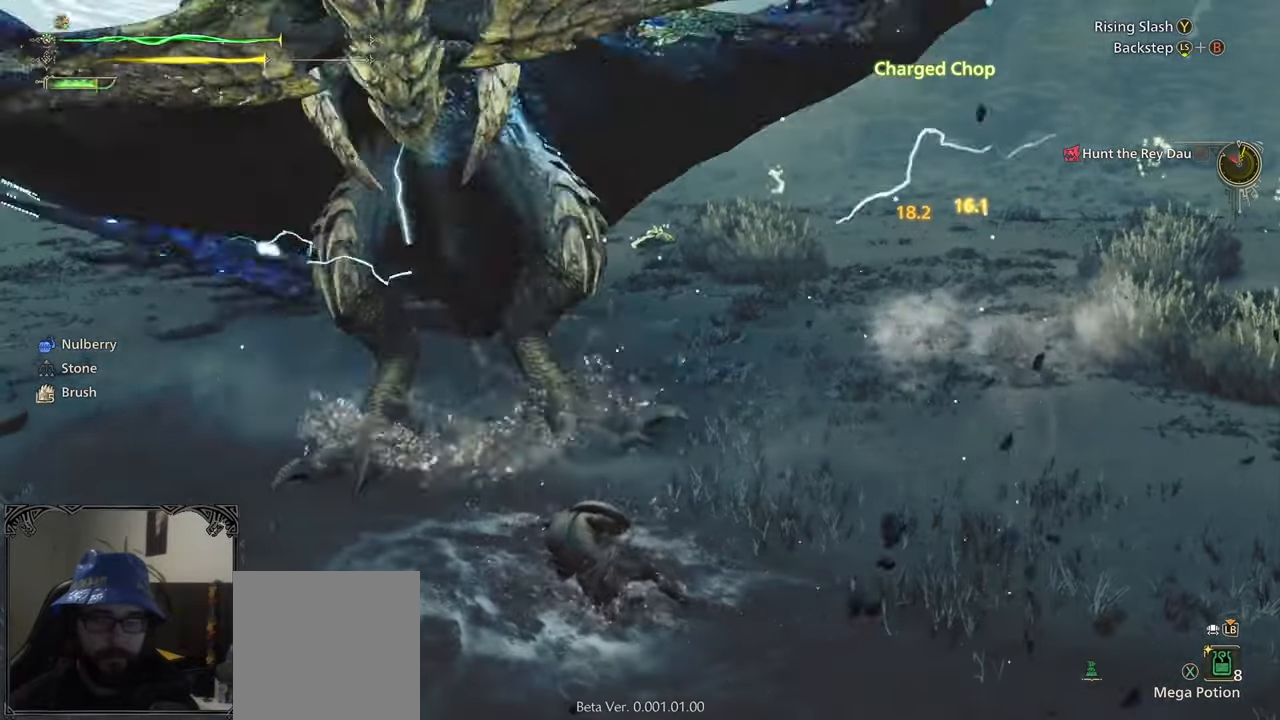
{"dt_ms": 500, "buttons": [], "left_stick": "center", "right_stick": "center", "events": [[150, "A", "down"], [217, "A", "up"], [283, "A", "down"], [433, "A", "up"], [483, "left_stick", "center"]]}
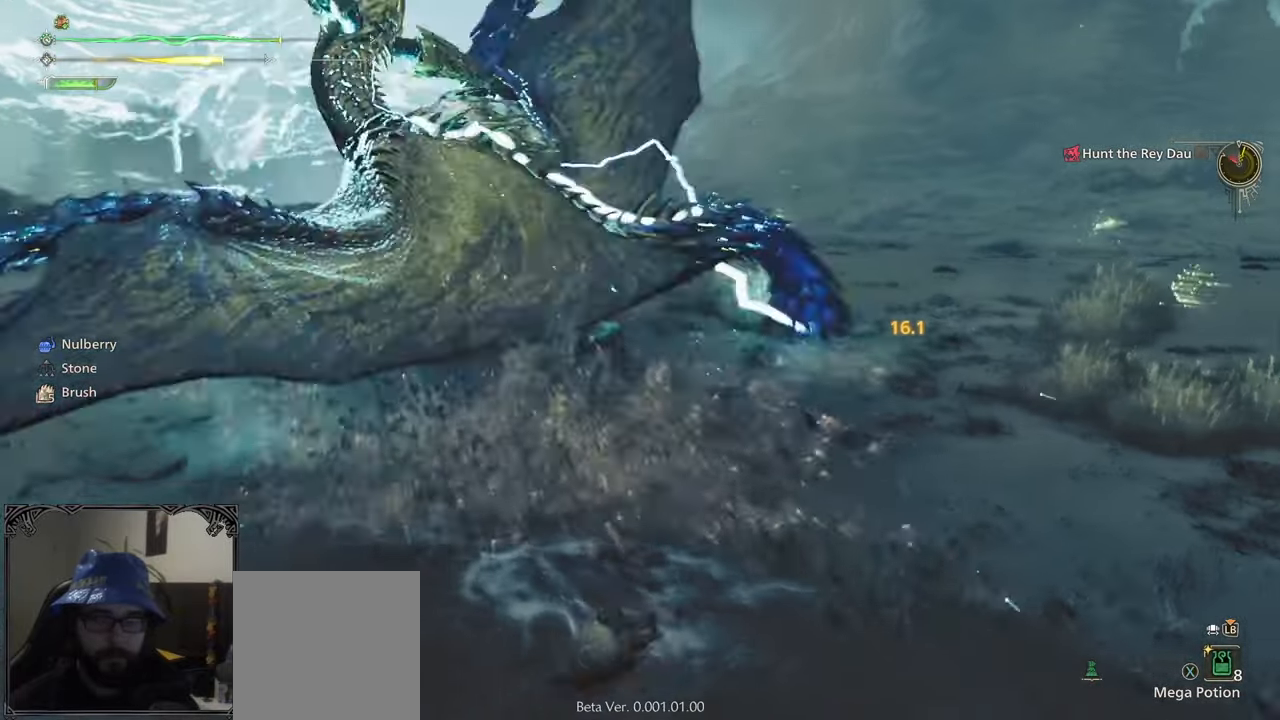
{"dt_ms": 500, "buttons": [], "left_stick": "up-left", "right_stick": "center", "events": [[117, "right_stick", "up"], [250, "left_stick", "left"], [250, "right_stick", "center"], [450, "left_stick", "up-left"]]}
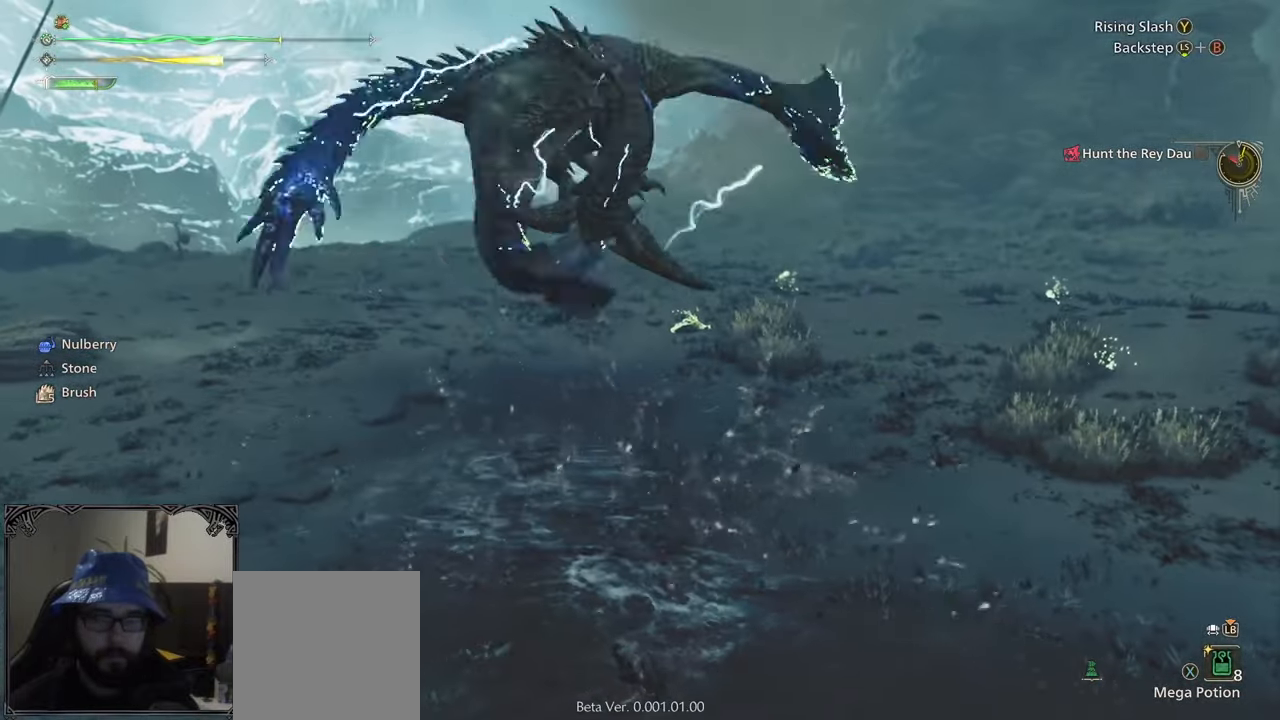
{"dt_ms": 500, "buttons": [], "left_stick": "left", "right_stick": "center", "events": [[350, "left_stick", "left"]]}
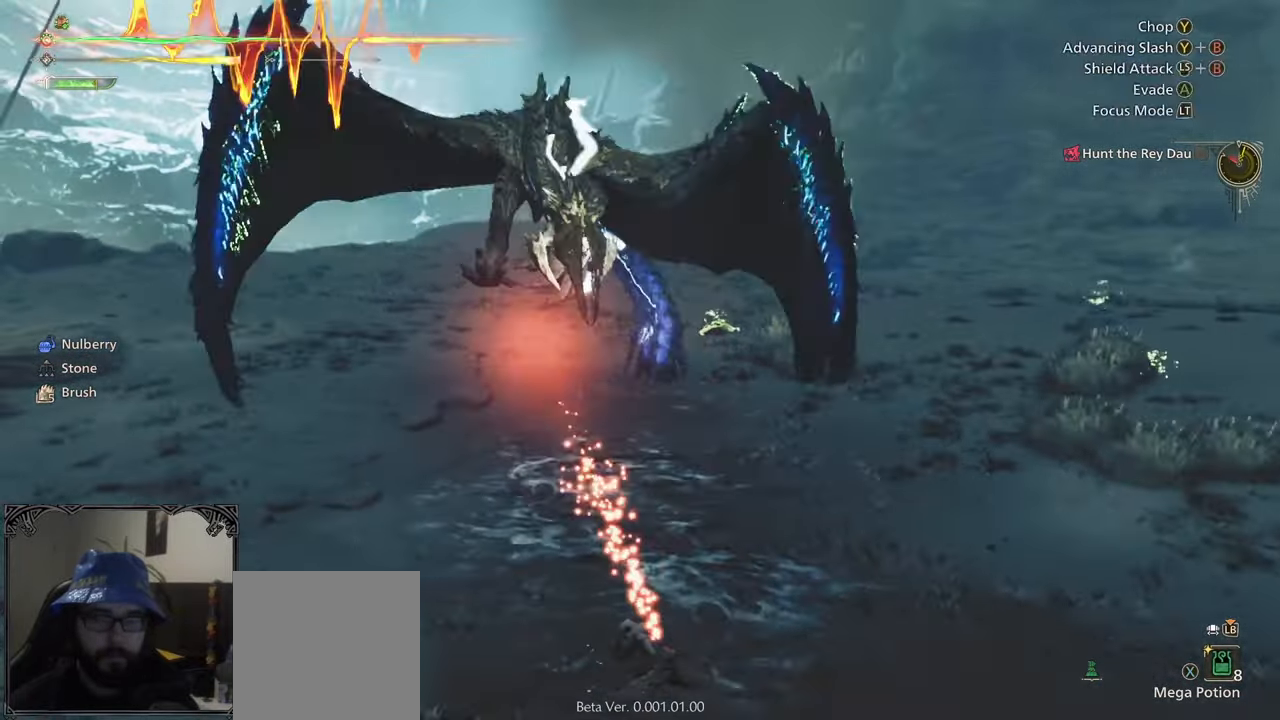
{"dt_ms": 500, "buttons": [], "left_stick": "up-left", "right_stick": "center", "events": [[267, "left_stick", "up-left"]]}
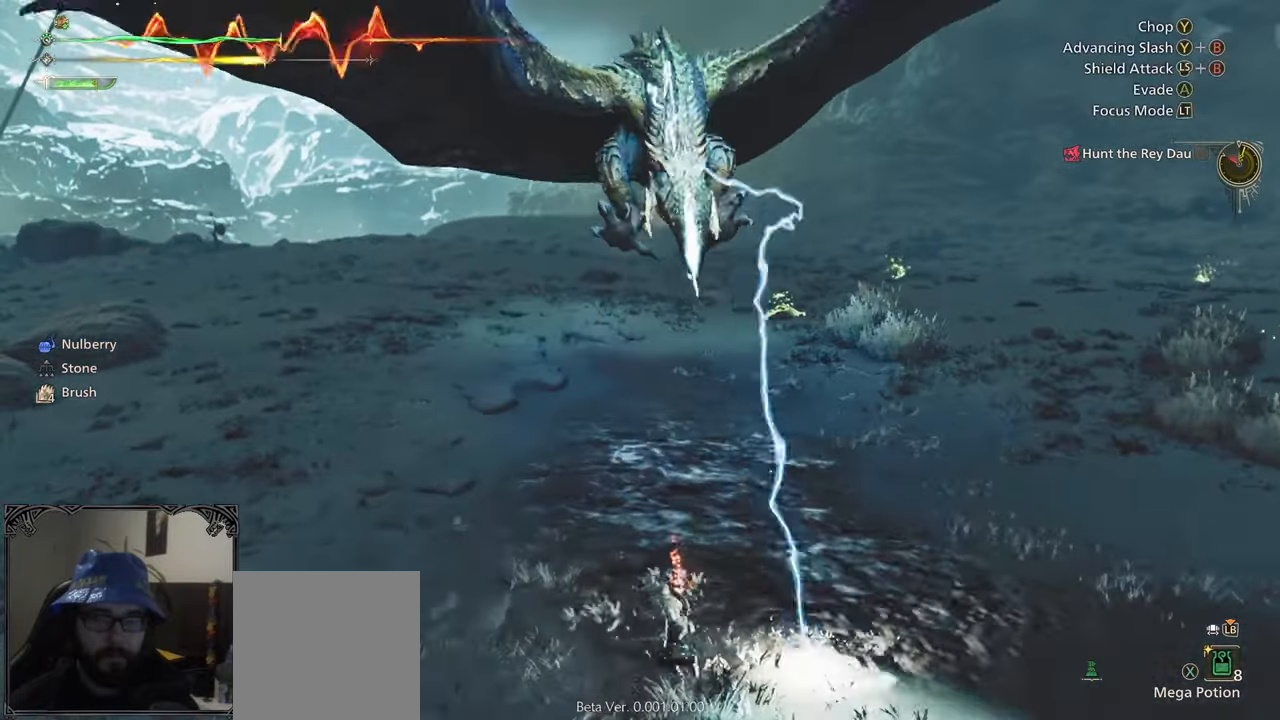
{"dt_ms": 500, "buttons": [], "left_stick": "up-left", "right_stick": "center", "events": [[400, "A", "down"], [483, "A", "up"]]}
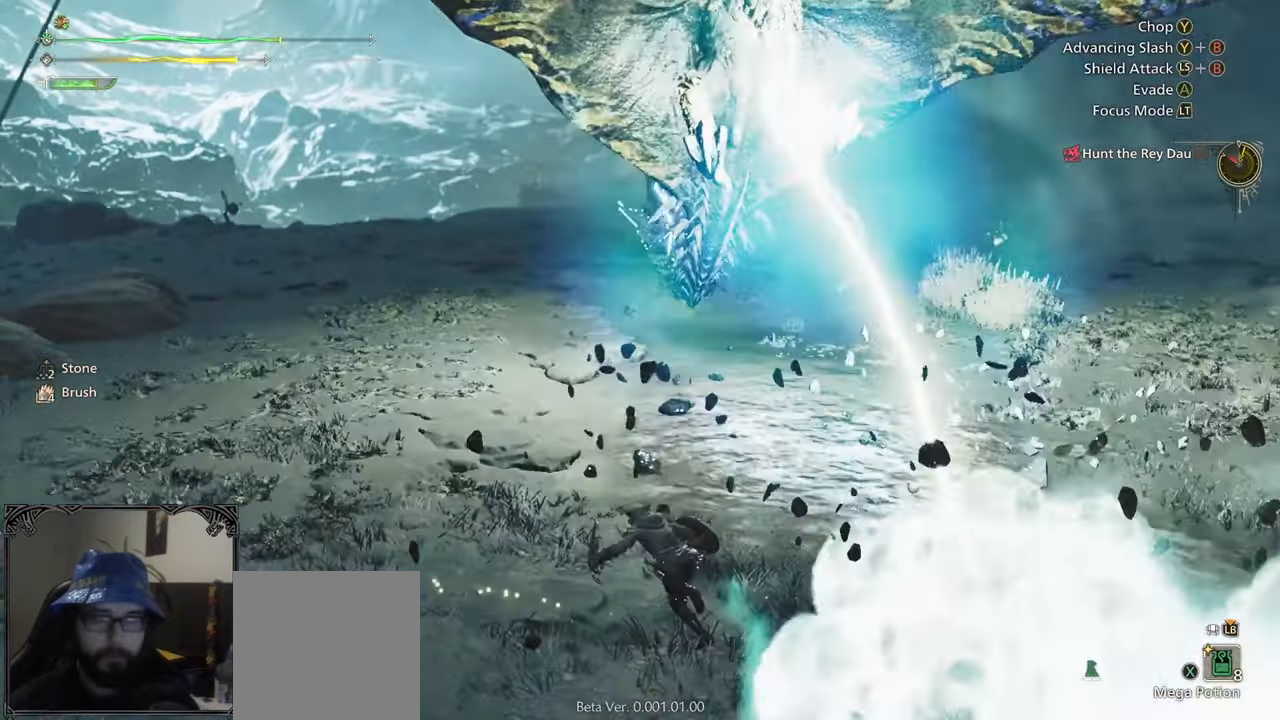
{"dt_ms": 500, "buttons": [], "left_stick": "up", "right_stick": "right", "events": [[150, "left_stick", "center"], [333, "left_stick", "up"], [333, "right_stick", "right"]]}
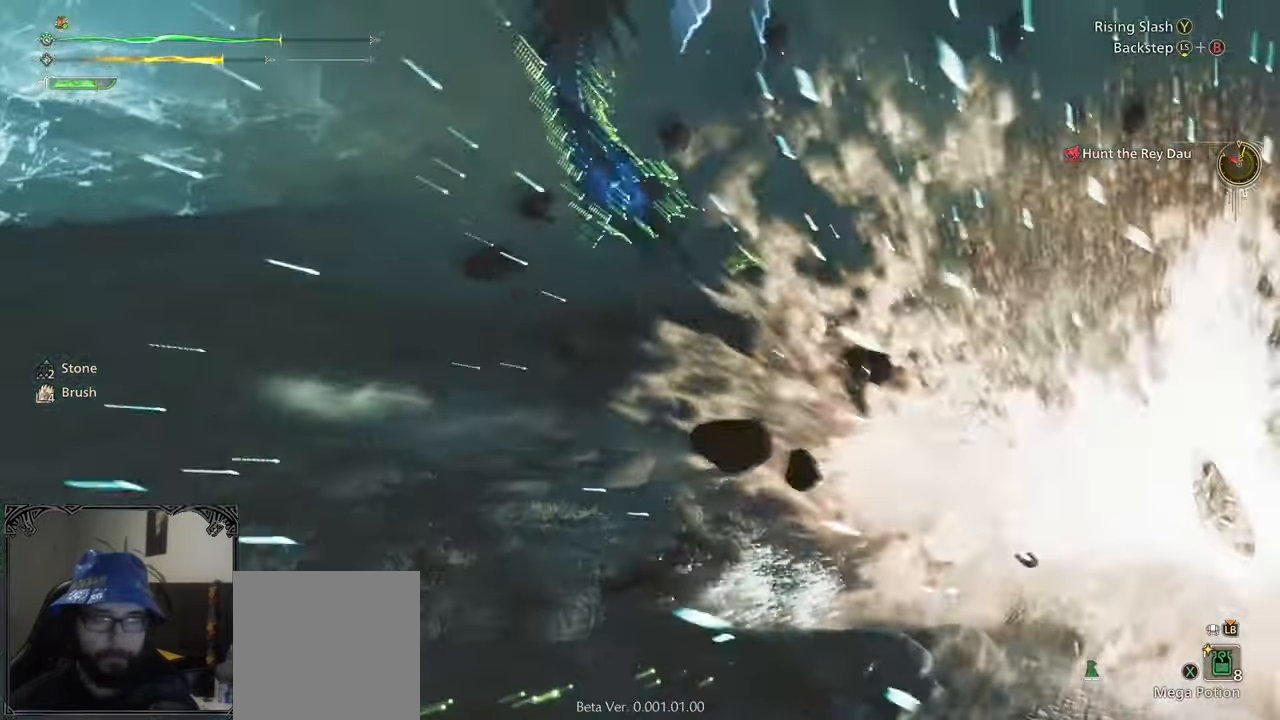
{"dt_ms": 1000, "buttons": ["R1"], "left_stick": "up", "right_stick": "center"}
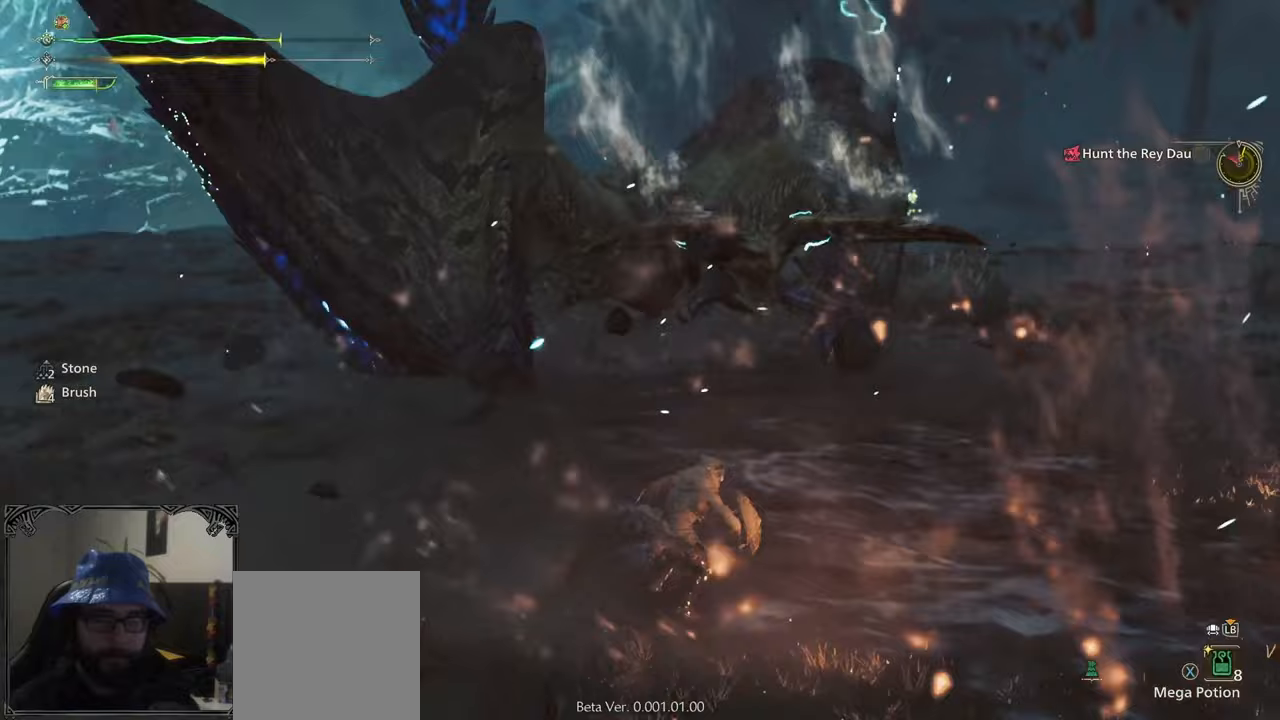
{"dt_ms": 500, "buttons": [], "left_stick": "up-right", "right_stick": "center", "events": [[33, "Y", "down"], [200, "Y", "up"], [300, "Y", "down"], [300, "left_stick", "up-right"], [367, "Y", "up"], [500, "R1", "up"]]}
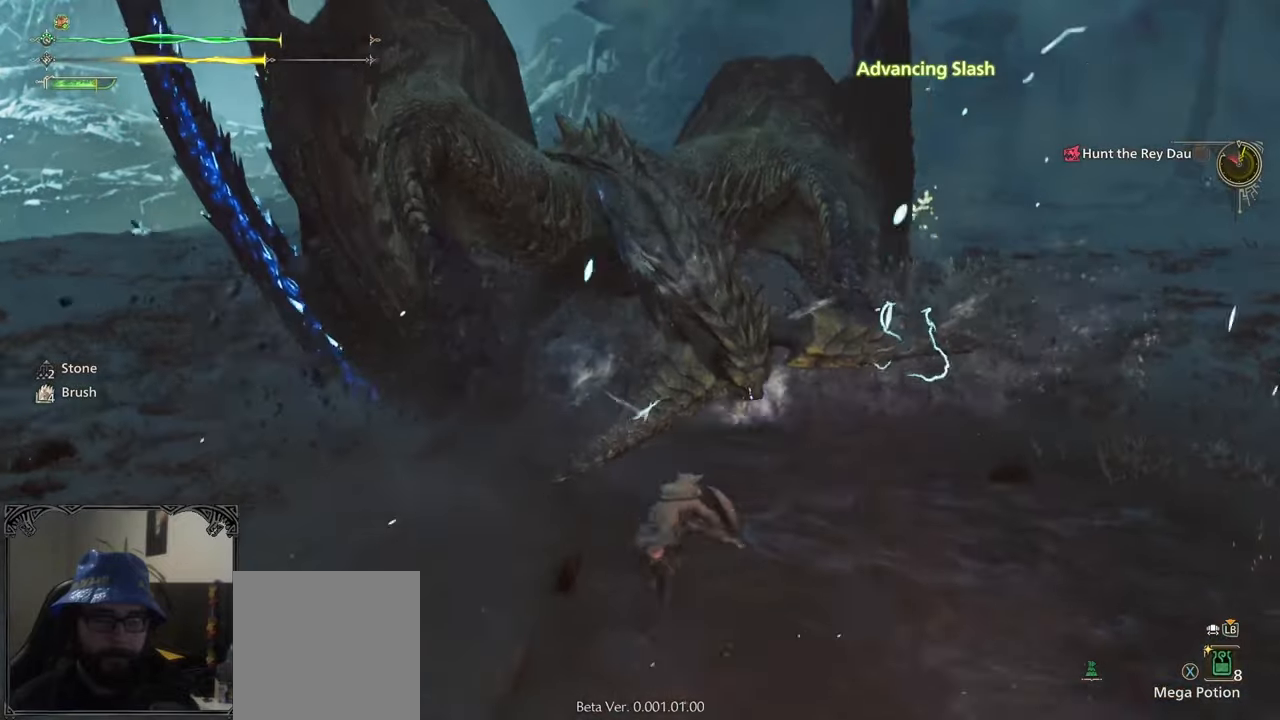
{"dt_ms": 500, "buttons": ["L2"], "left_stick": "up", "right_stick": "center", "events": [[50, "left_stick", "up"], [100, "L2", "down"], [100, "right_stick", "up-right"], [267, "right_stick", "center"]]}
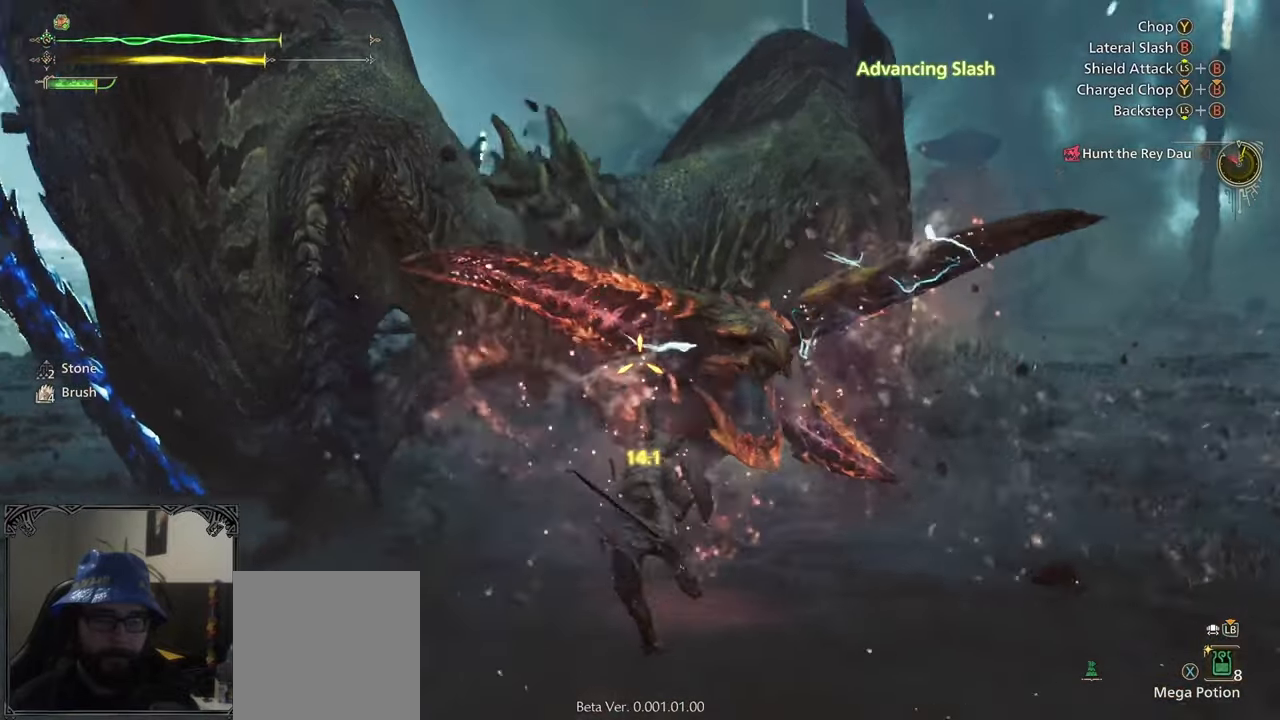
{"dt_ms": 500, "buttons": ["L2"], "left_stick": "up-right", "right_stick": "center", "events": [[133, "R1", "down"], [133, "left_stick", "up-right"], [233, "R1", "up"], [333, "R1", "down"], [367, "R1", "up"]]}
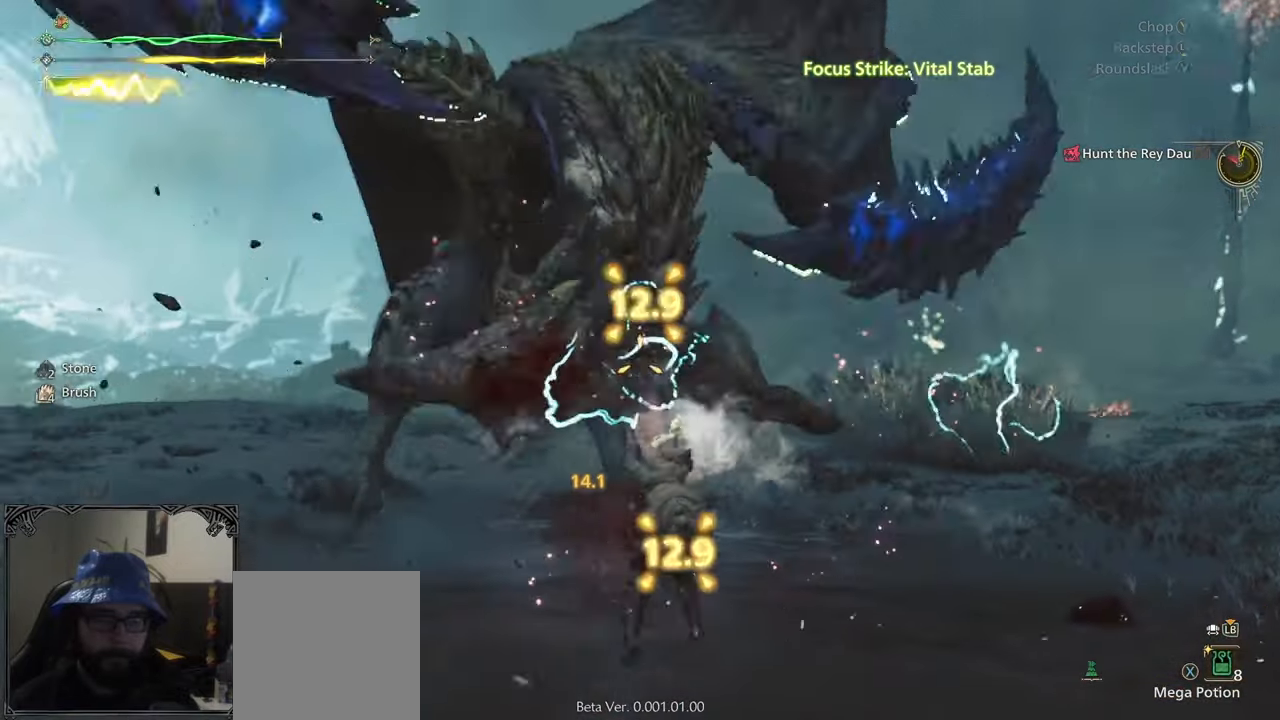
{"dt_ms": 500, "buttons": [], "left_stick": "center", "right_stick": "center", "events": [[50, "L2", "up"], [50, "Y", "down"], [133, "Y", "up"], [133, "left_stick", "center"], [200, "Y", "down"], [283, "Y", "up"], [350, "Y", "down"], [433, "Y", "up"]]}
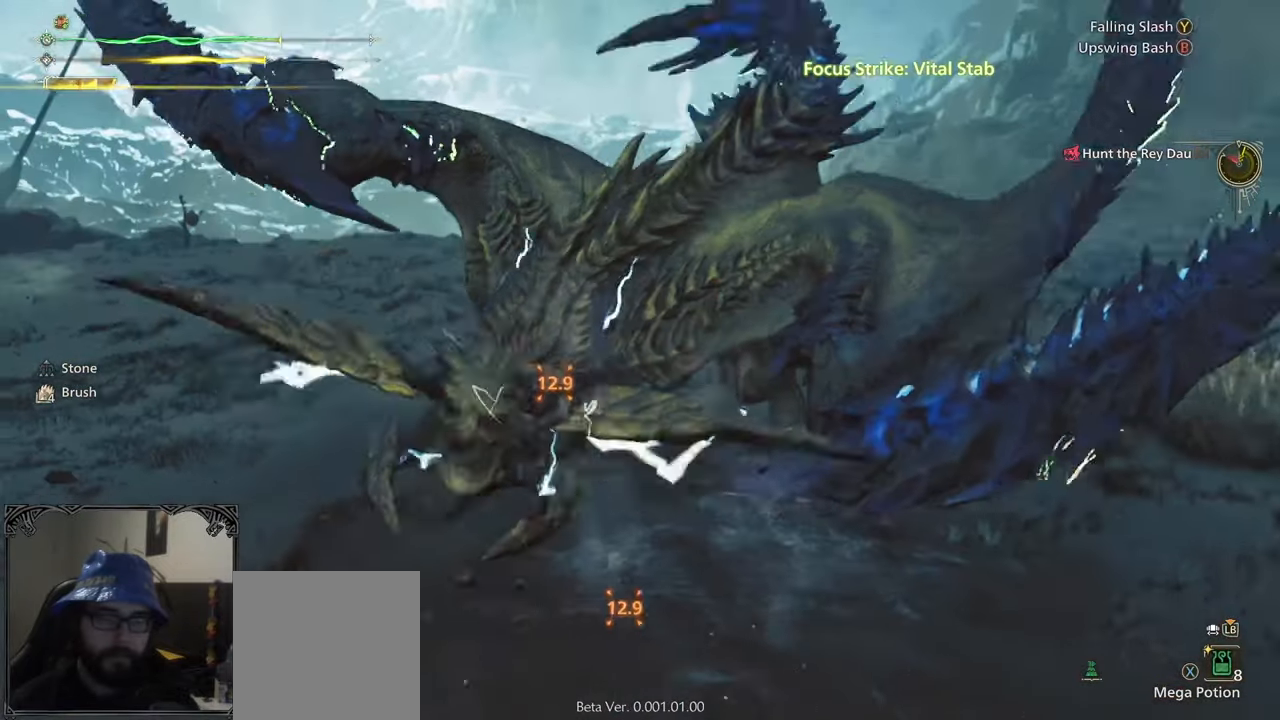
{"dt_ms": 500, "buttons": [], "left_stick": "center", "right_stick": "center", "events": [[67, "Y", "down"], [150, "Y", "up"], [183, "Y", "down"], [250, "Y", "up"], [333, "Y", "down"], [433, "Y", "up"]]}
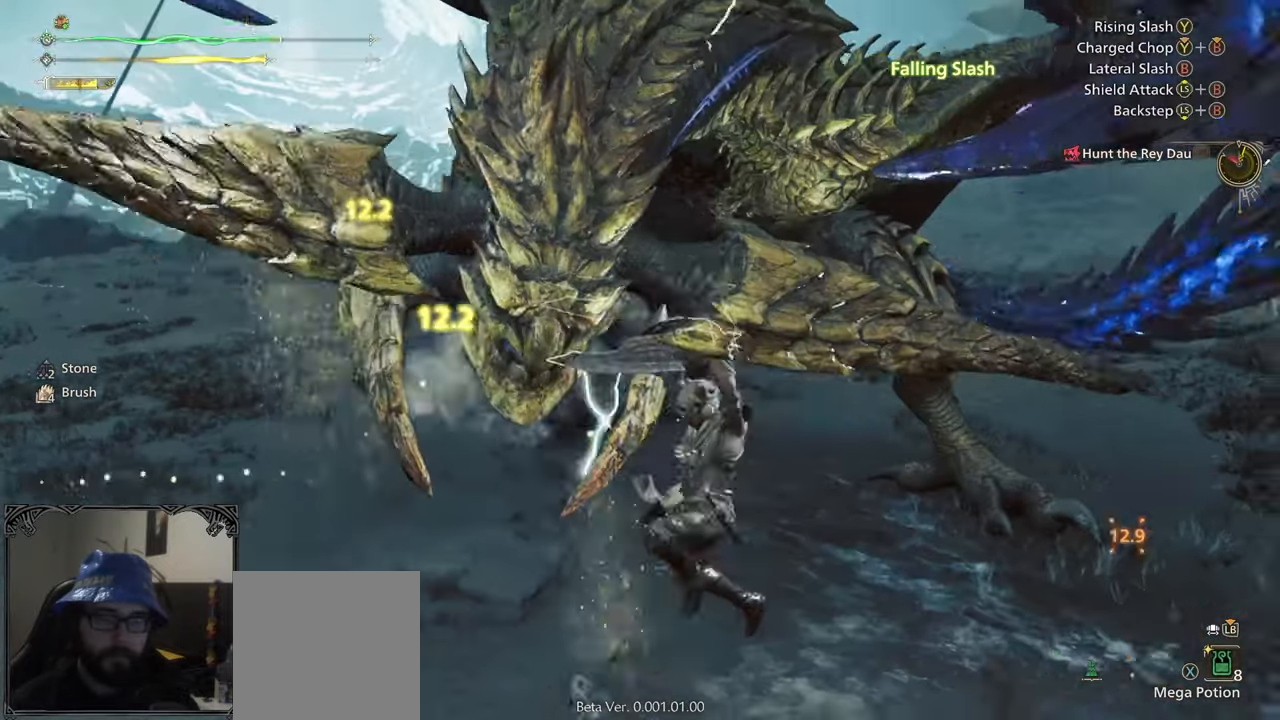
{"dt_ms": 500, "buttons": [], "left_stick": "center", "right_stick": "center", "events": []}
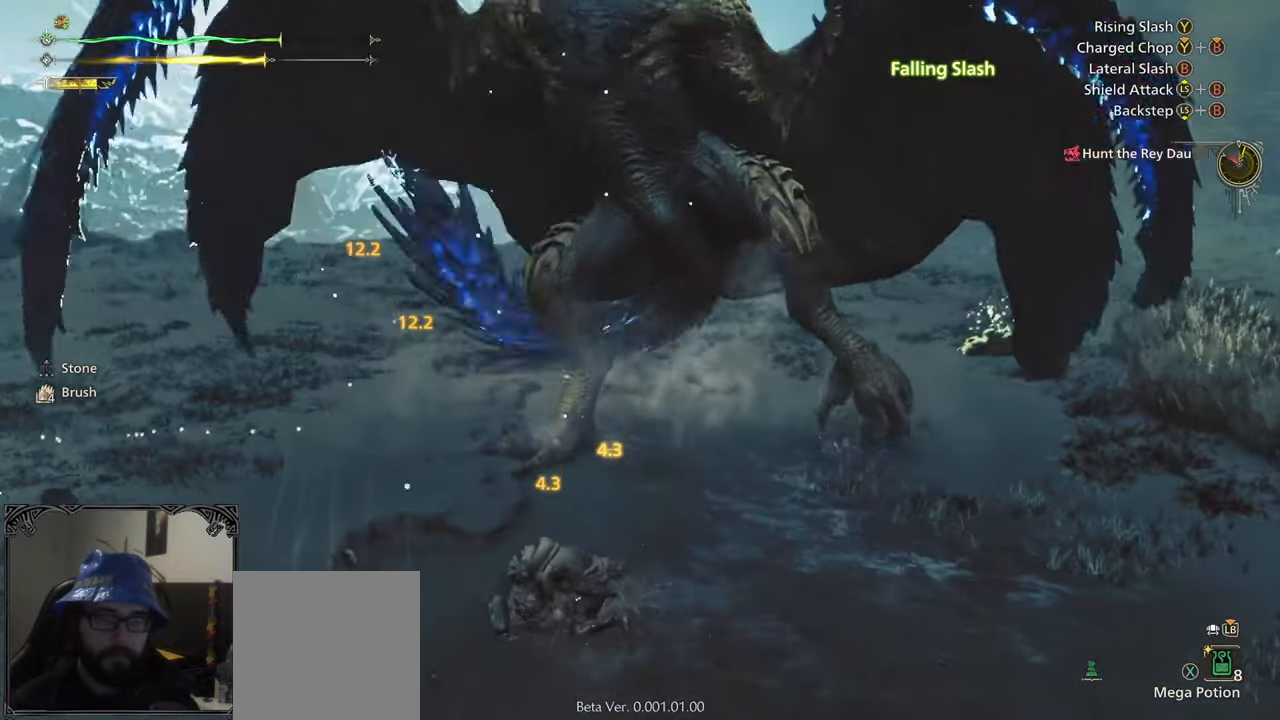
{"dt_ms": 500, "buttons": [], "left_stick": "up-left", "right_stick": "center", "events": [[200, "right_stick", "right"], [233, "left_stick", "up"], [333, "left_stick", "up-left"], [367, "right_stick", "center"]]}